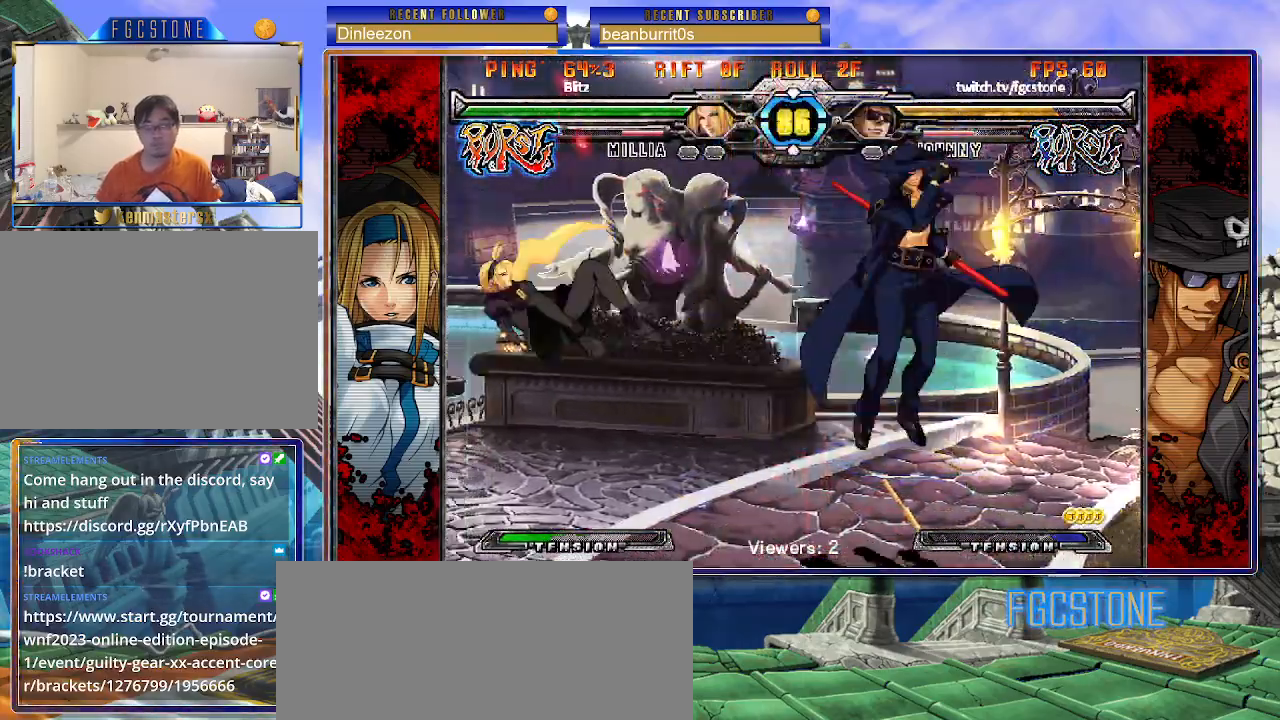
Gameplay with a controller (arcade stick); each line is a JSON object with the inputs held at the frame after it. "events" lists button and stick changes between this image and that frame as [ms after this image, input, new state], when the widget could be followed in between. Not read: L3 R3 other_buttons.
{"buttons": [], "left_stick": "left", "events": [[183, "left_stick", "left"], [383, "left_stick", "down"], [483, "left_stick", "left"]]}
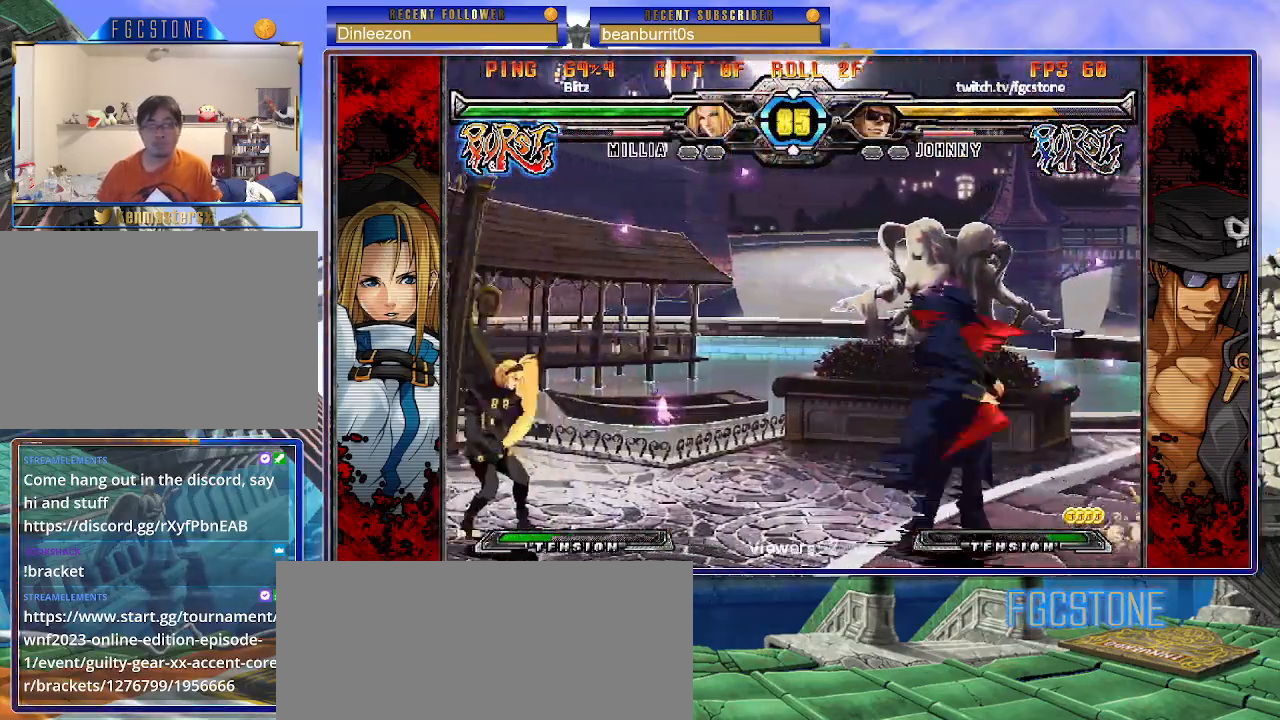
{"buttons": [], "left_stick": "right", "events": [[17, "P", "down"], [17, "left_stick", "center"], [67, "P", "up"], [500, "left_stick", "right"]]}
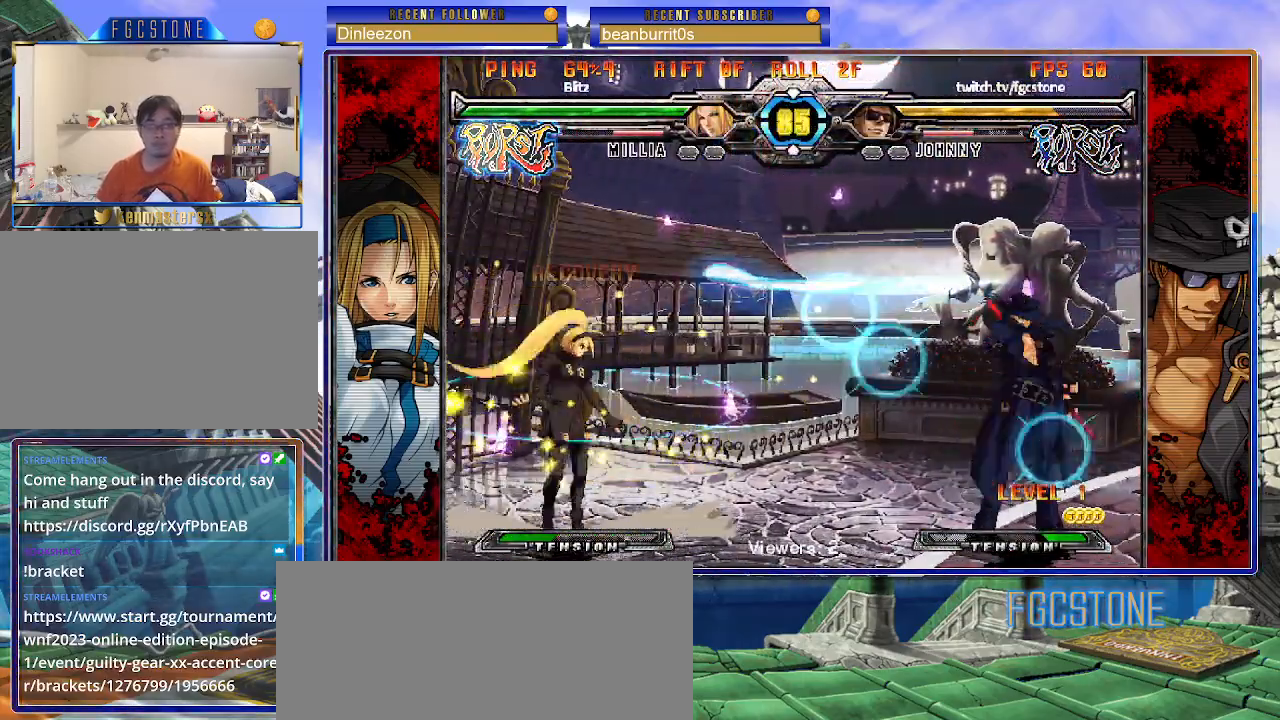
{"buttons": [], "left_stick": "right", "events": [[50, "left_stick", "center"], [117, "left_stick", "right"], [233, "left_stick", "center"], [283, "left_stick", "up-left"], [467, "left_stick", "right"]]}
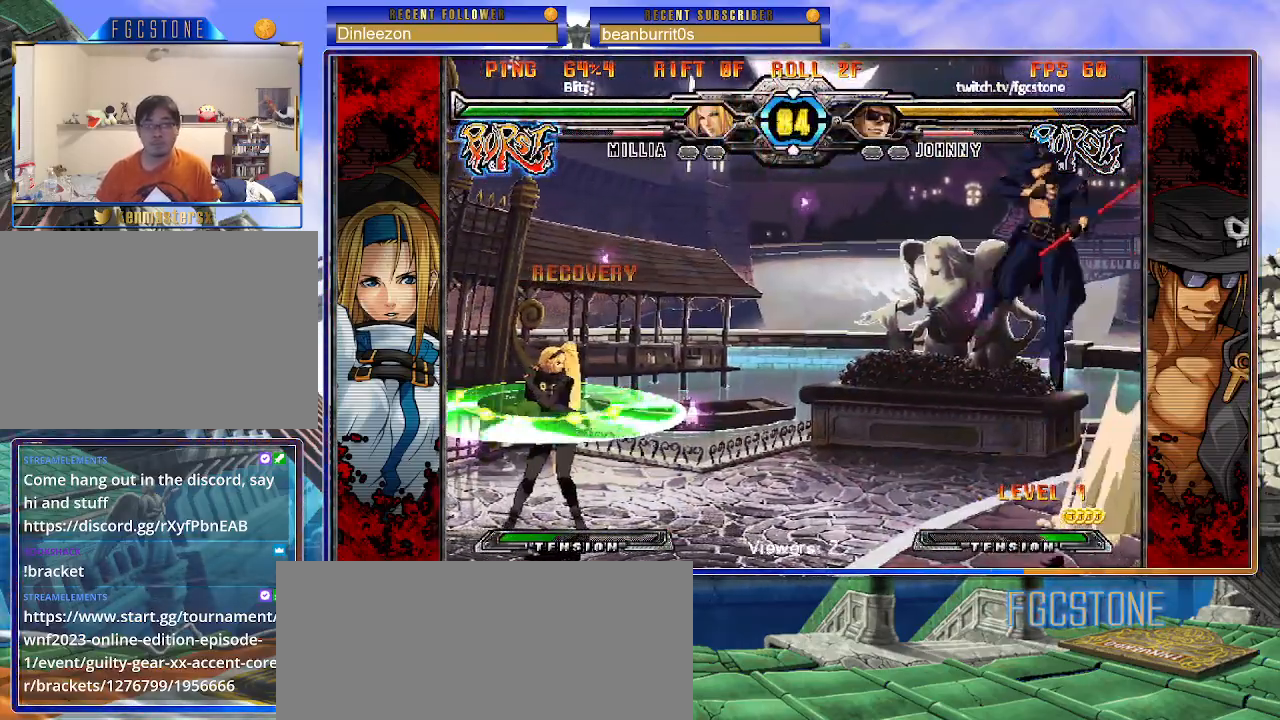
{"buttons": [], "left_stick": "right", "events": [[317, "HS", "down"], [433, "HS", "up"]]}
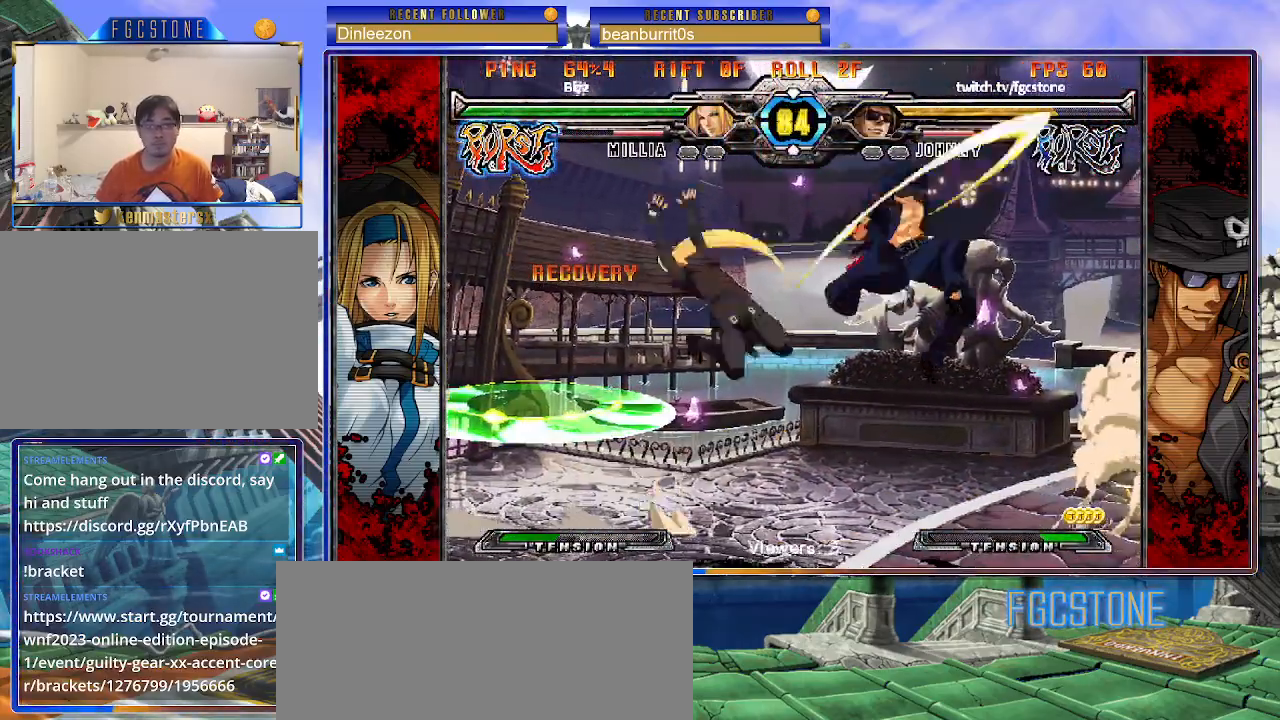
{"buttons": [], "left_stick": "left", "events": [[433, "left_stick", "center"], [483, "left_stick", "left"]]}
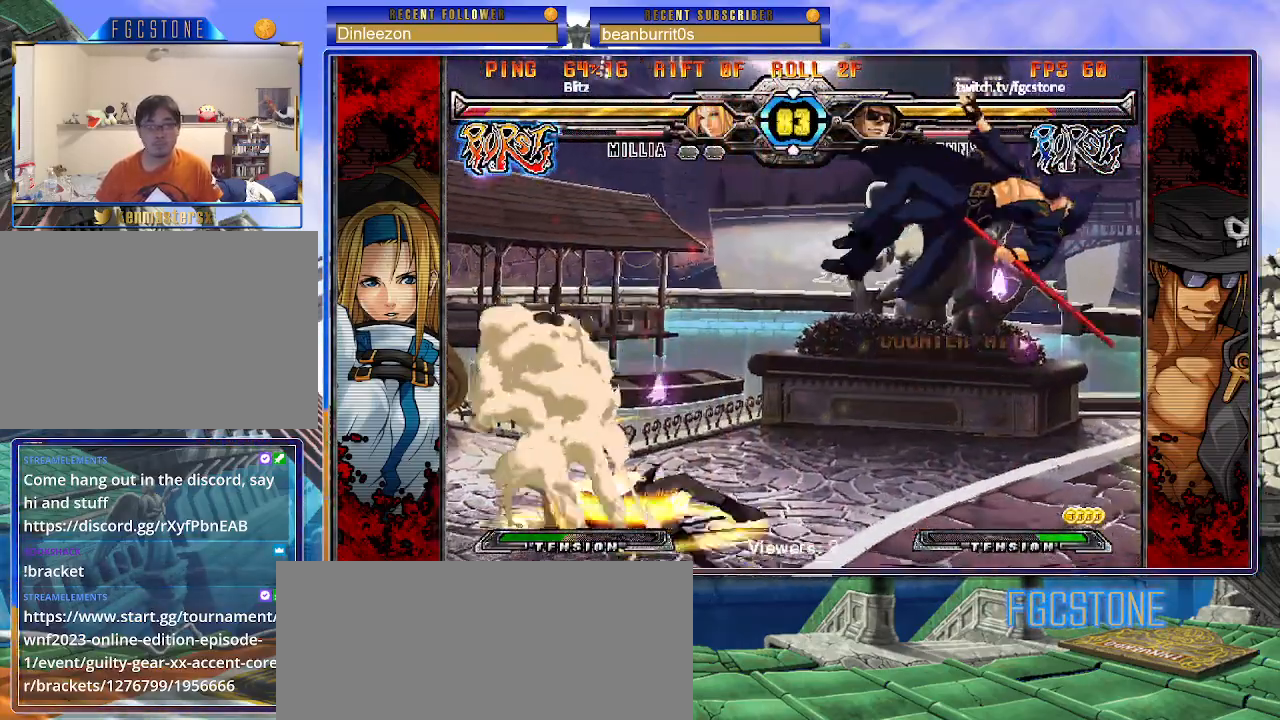
{"buttons": [], "left_stick": "right", "events": [[183, "K", "down"], [233, "K", "up"], [417, "left_stick", "center"], [500, "left_stick", "right"]]}
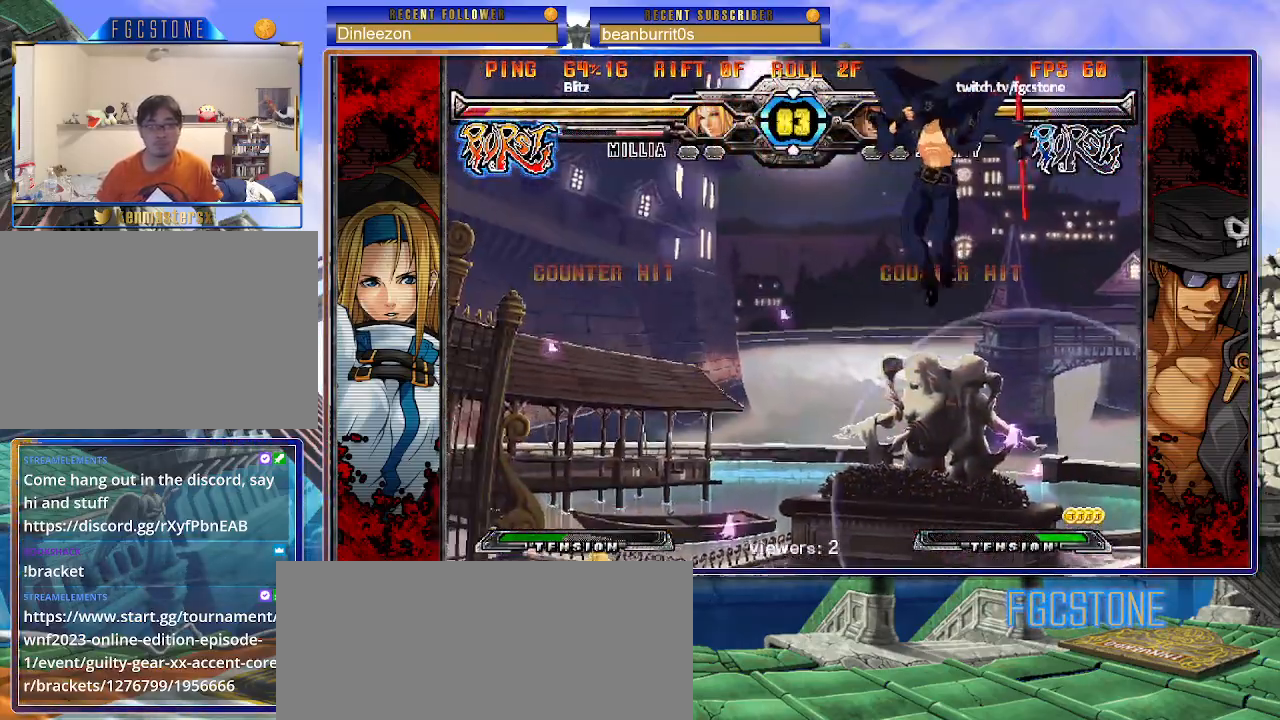
{"buttons": [], "left_stick": "right", "events": [[283, "HS", "down"], [383, "HS", "up"]]}
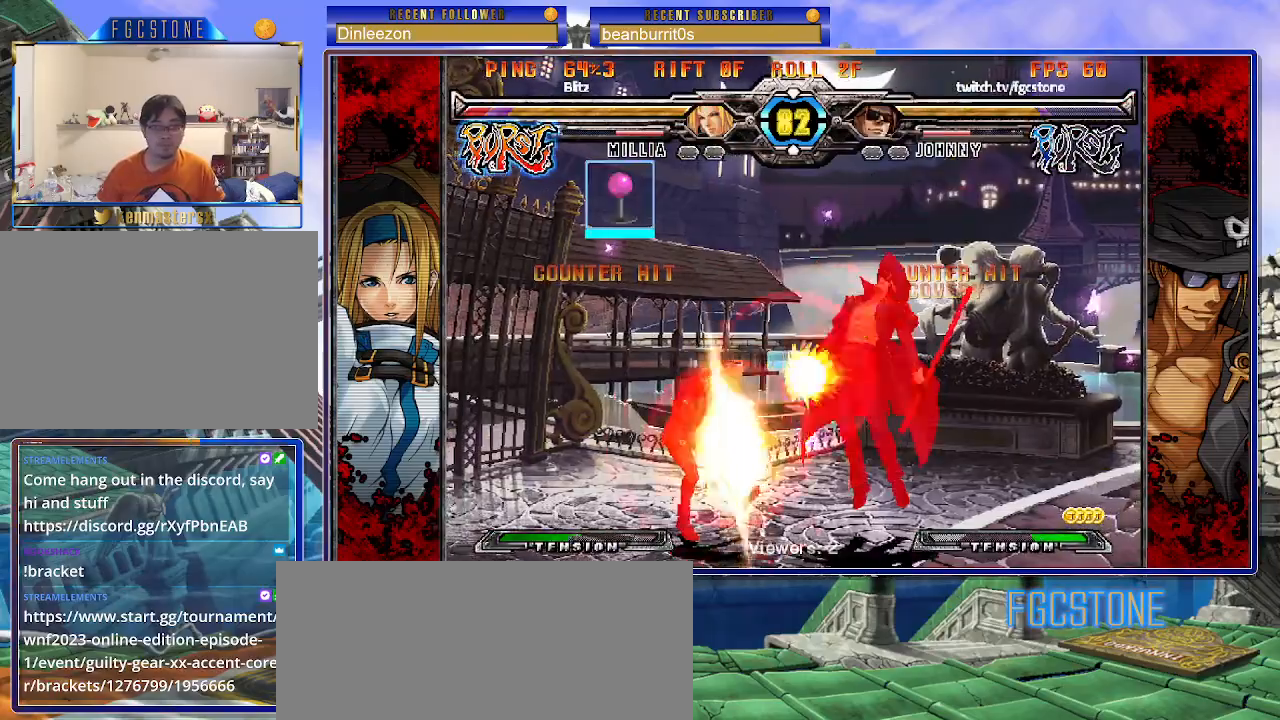
{"buttons": [], "left_stick": "left", "events": [[417, "left_stick", "center"], [467, "left_stick", "left"]]}
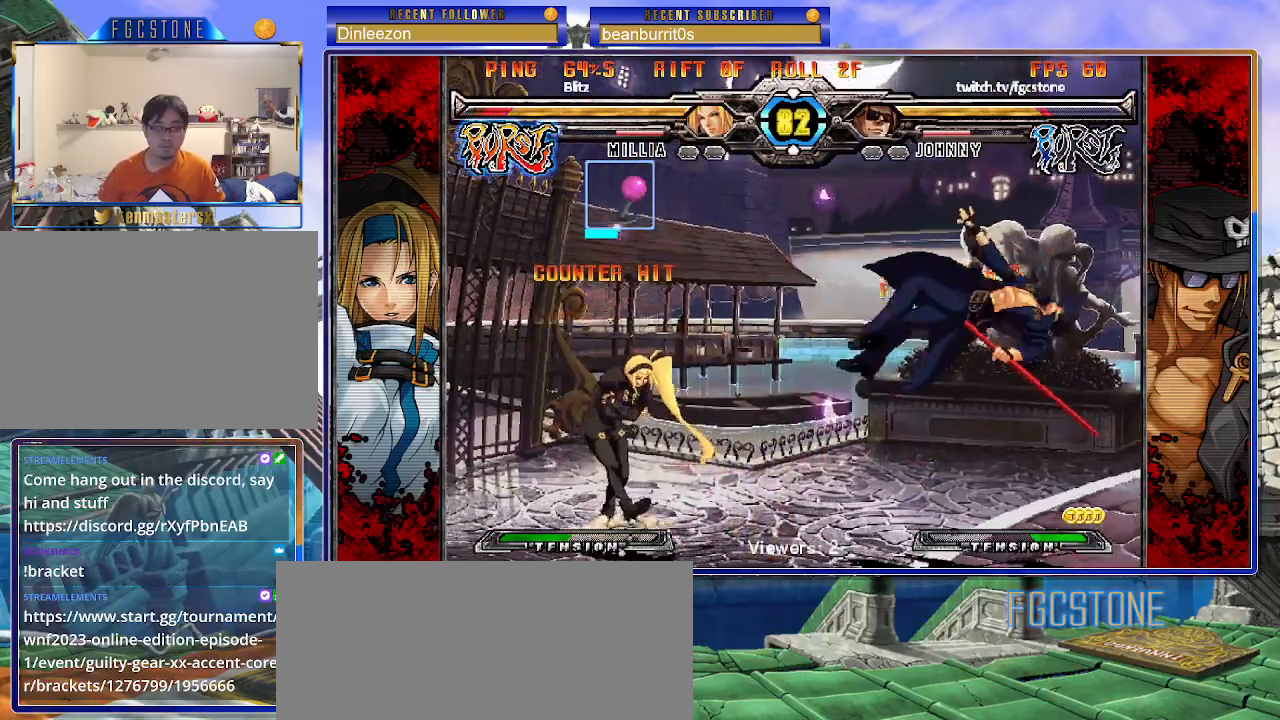
{"buttons": [], "left_stick": "right", "events": [[100, "left_stick", "right"], [183, "K", "down"], [250, "K", "up"], [250, "left_stick", "center"], [317, "left_stick", "right"], [367, "left_stick", "center"], [450, "left_stick", "right"]]}
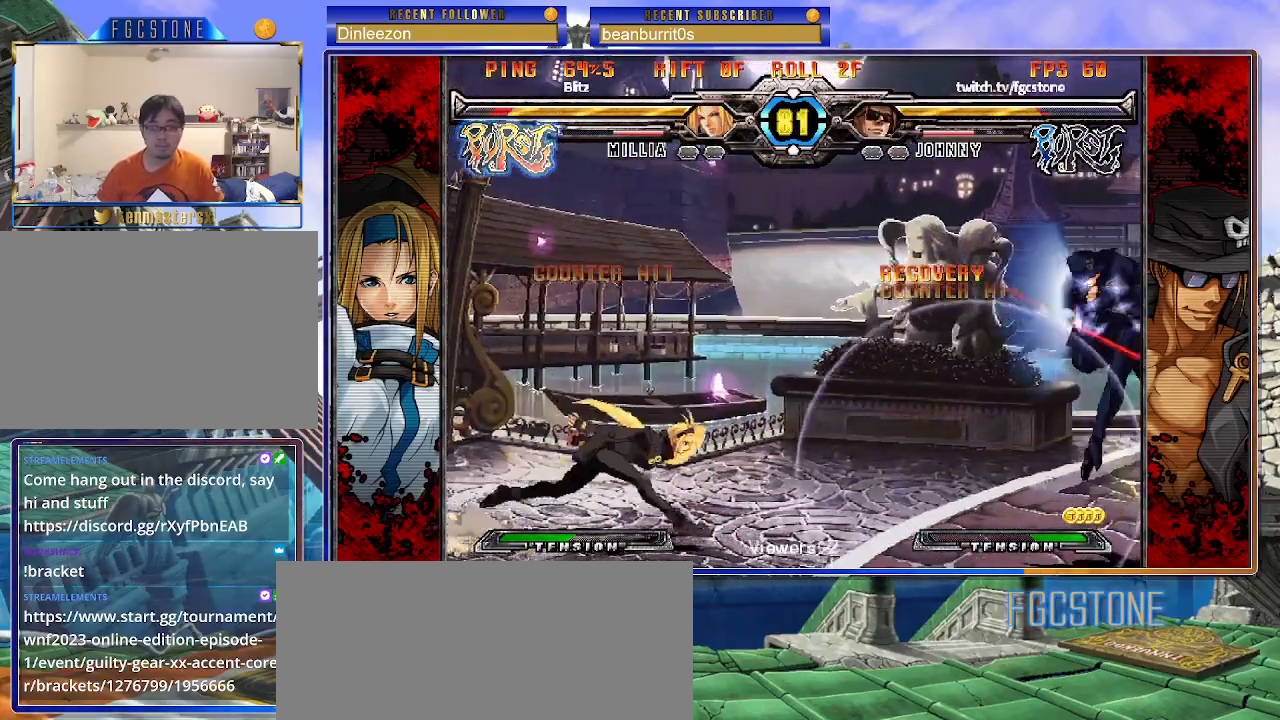
{"buttons": [], "left_stick": "right", "events": [[300, "left_stick", "center"], [383, "left_stick", "left"], [483, "left_stick", "right"]]}
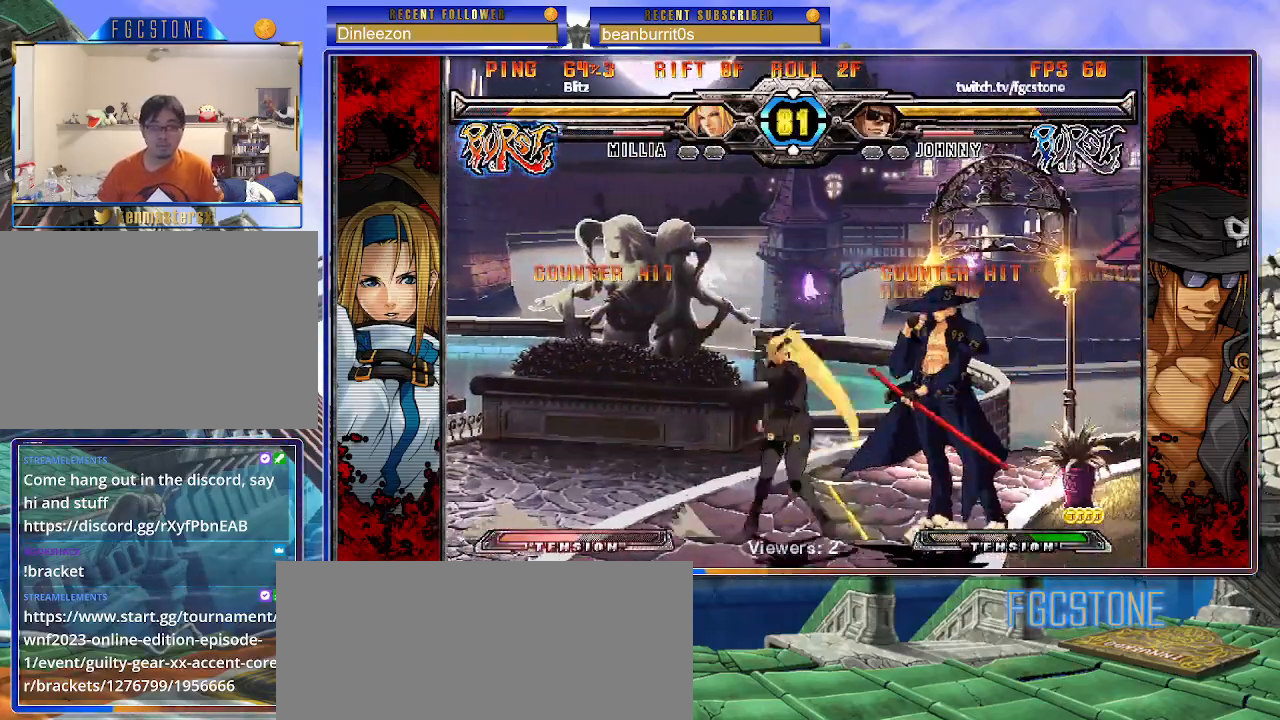
{"buttons": [], "left_stick": "down-right", "events": [[367, "left_stick", "down-right"]]}
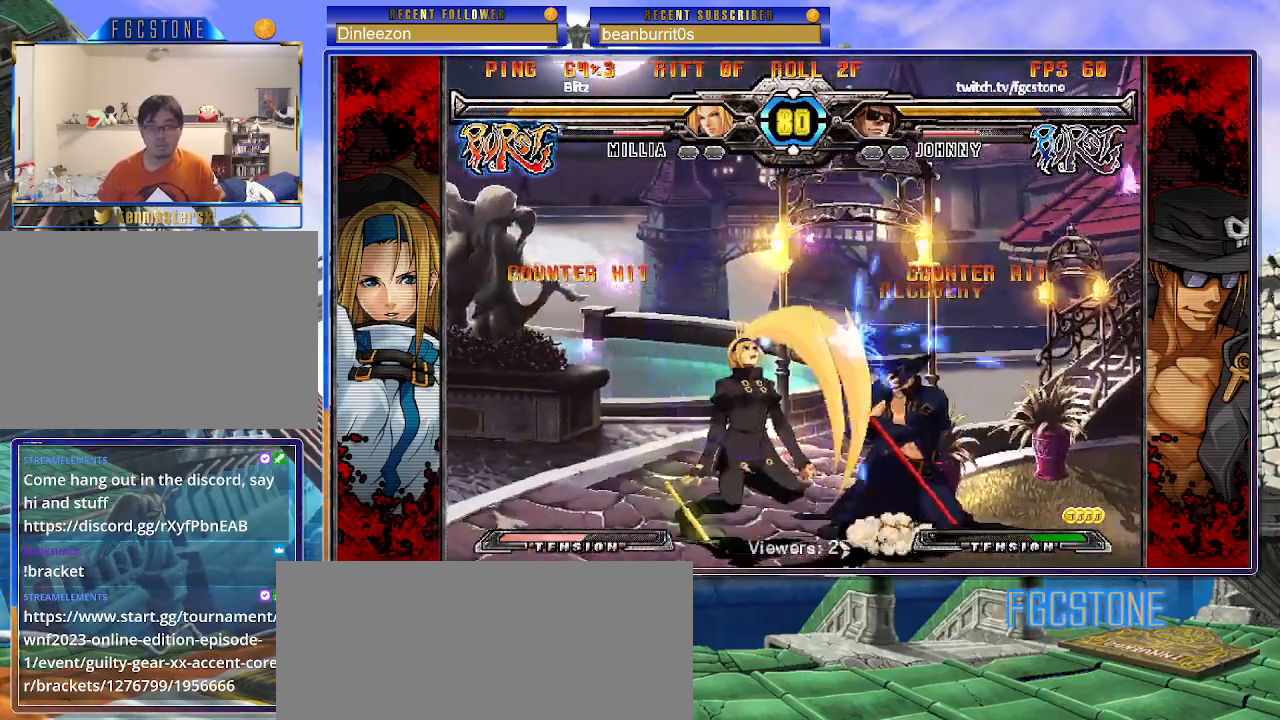
{"buttons": [], "left_stick": "left", "events": [[300, "left_stick", "center"], [383, "left_stick", "left"], [433, "left_stick", "center"], [483, "left_stick", "left"]]}
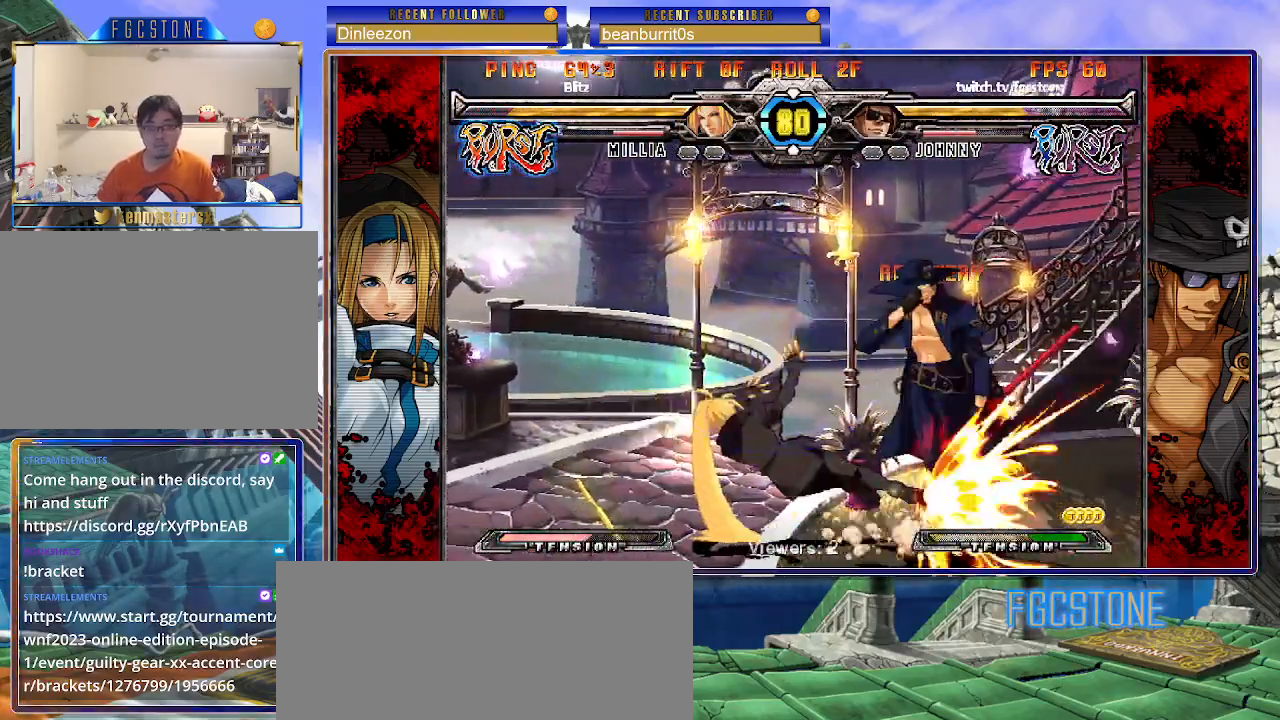
{"buttons": ["S"], "left_stick": "right", "events": [[117, "left_stick", "right"], [267, "K", "down"], [283, "S", "down"], [350, "K", "up"], [383, "K", "down"], [383, "S", "up"], [450, "S", "down"], [500, "K", "up"]]}
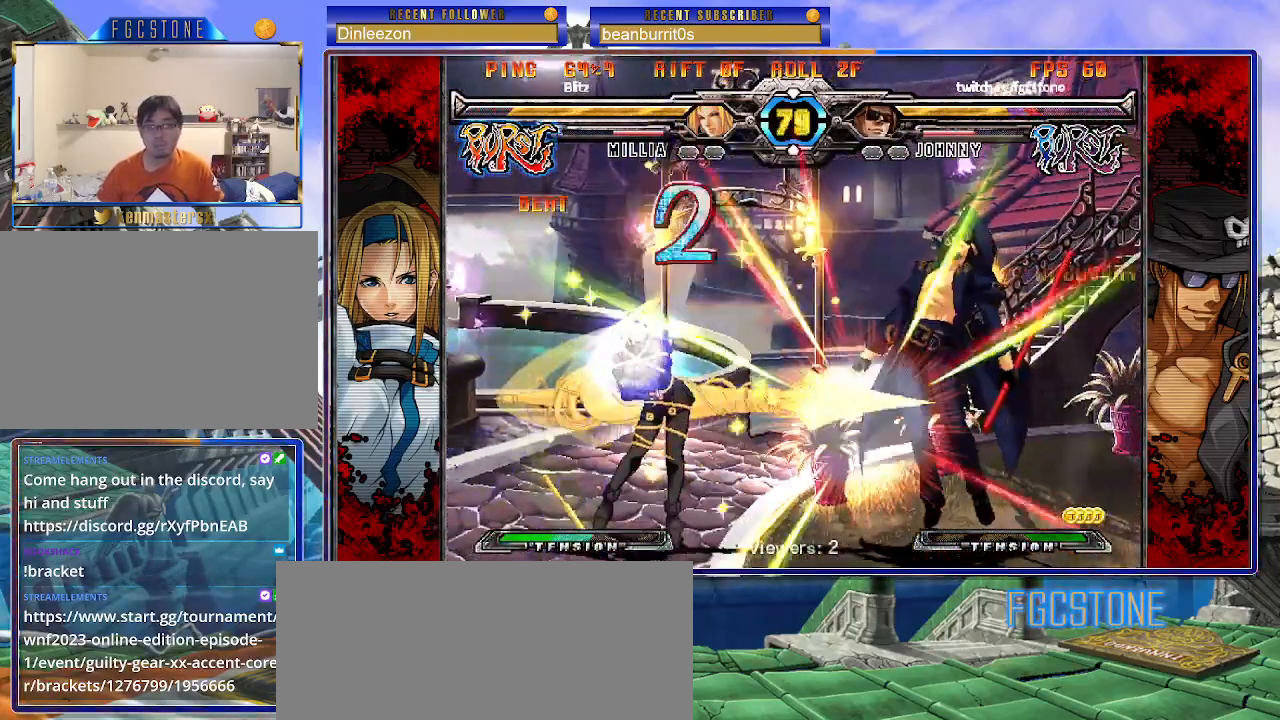
{"buttons": ["S"], "left_stick": "left", "events": [[67, "K", "down"], [83, "S", "up"], [117, "S", "down"], [150, "K", "up"], [217, "K", "down"], [217, "S", "up"], [283, "S", "down"], [300, "K", "up"], [300, "left_stick", "left"], [367, "K", "down"], [383, "S", "up"], [417, "S", "down"], [450, "K", "up"]]}
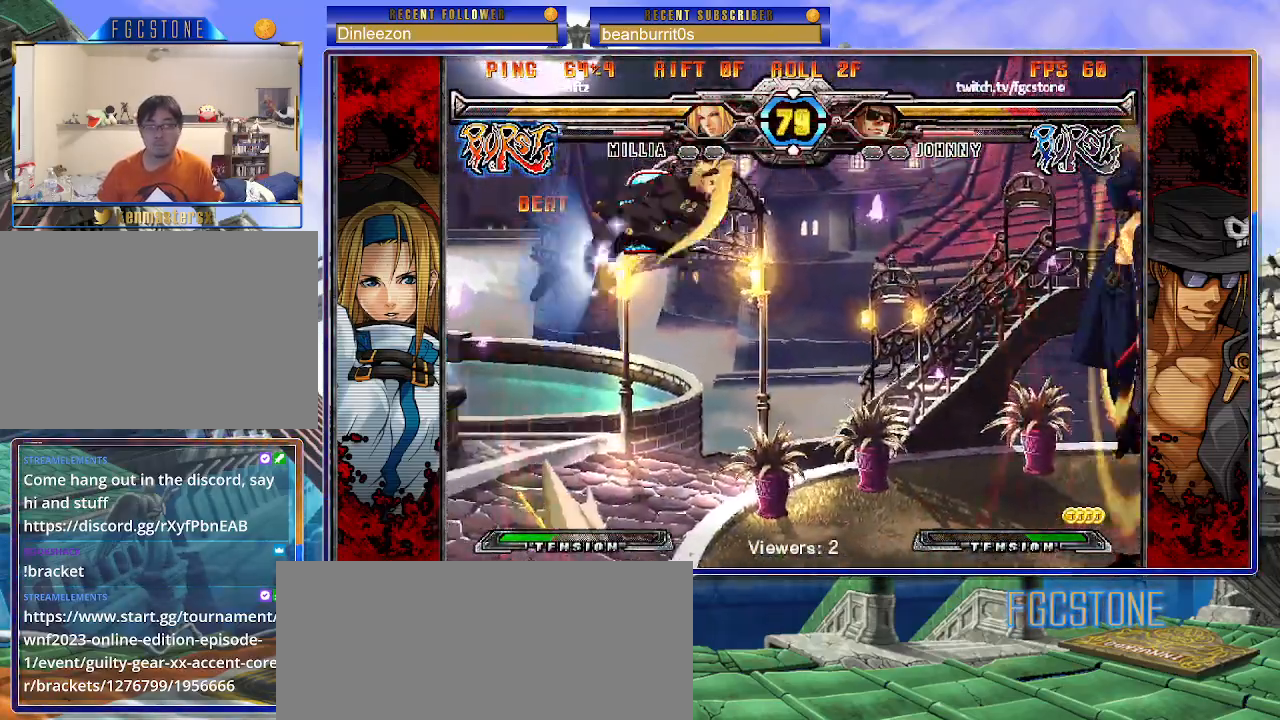
{"buttons": ["K"], "left_stick": "left", "events": [[17, "K", "down"], [117, "K", "up"], [167, "K", "down"], [200, "S", "up"], [217, "S", "down"], [267, "K", "up"], [300, "K", "down"], [333, "S", "up"], [383, "S", "down"], [417, "K", "up"], [450, "K", "down"], [500, "S", "up"]]}
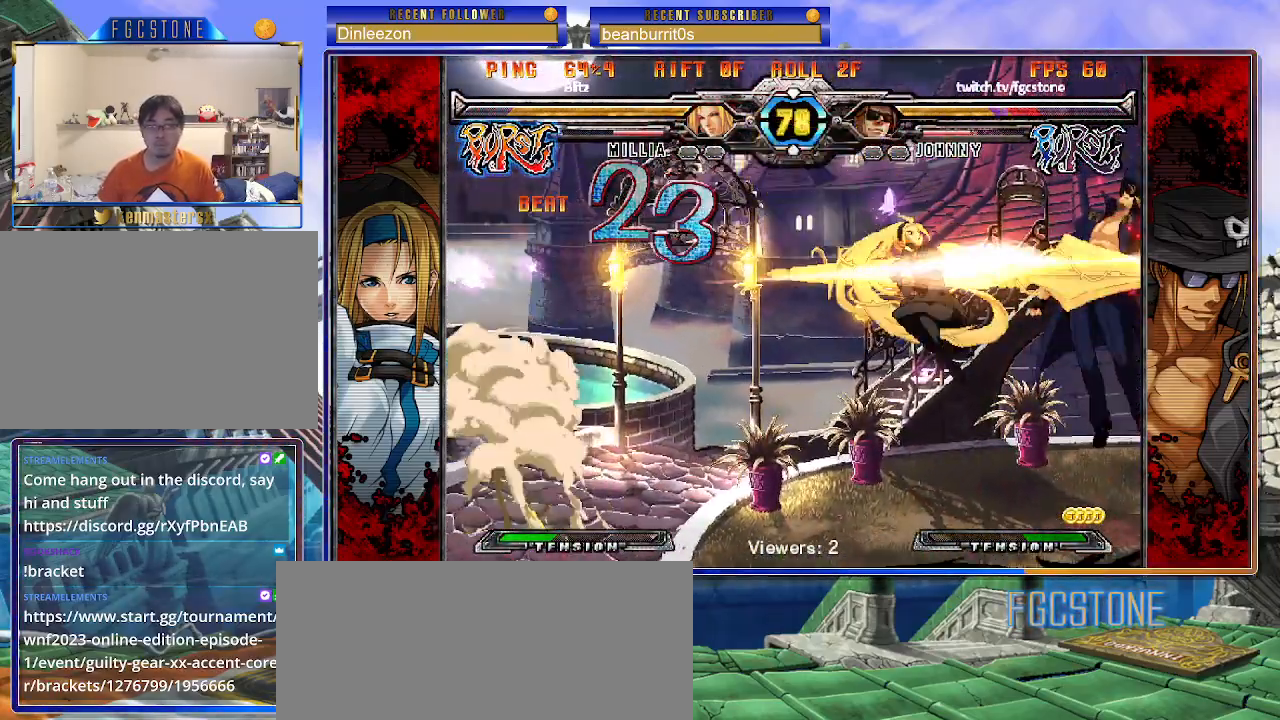
{"buttons": ["S"], "left_stick": "left", "events": [[33, "S", "down"], [67, "K", "up"], [117, "K", "down"], [150, "S", "up"], [183, "S", "down"], [200, "K", "up"], [250, "K", "down"], [300, "S", "up"], [333, "S", "down"], [383, "K", "up"], [400, "K", "down"], [450, "S", "up"], [467, "S", "down"], [500, "K", "up"]]}
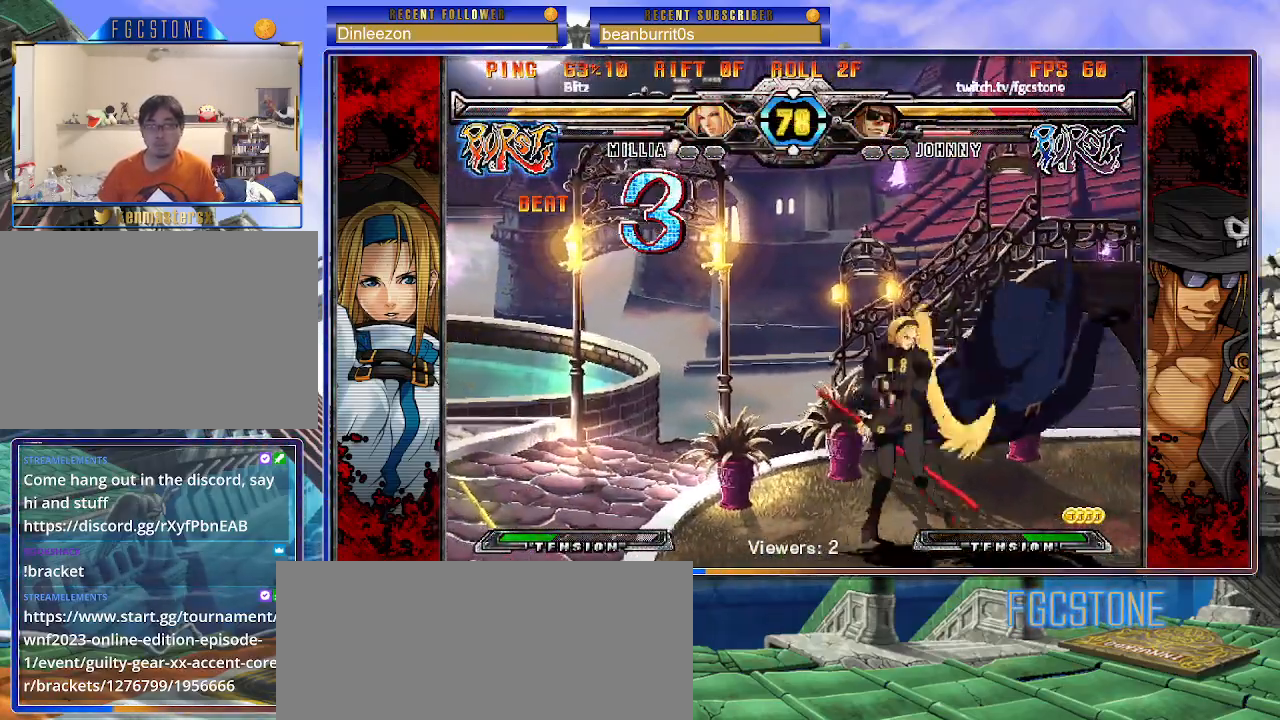
{"buttons": ["S"], "left_stick": "left", "events": [[67, "K", "down"], [183, "K", "up"], [217, "K", "down"], [250, "S", "up"], [283, "S", "down"], [333, "K", "up"], [367, "K", "down"], [417, "S", "up"], [433, "S", "down"], [467, "K", "up"]]}
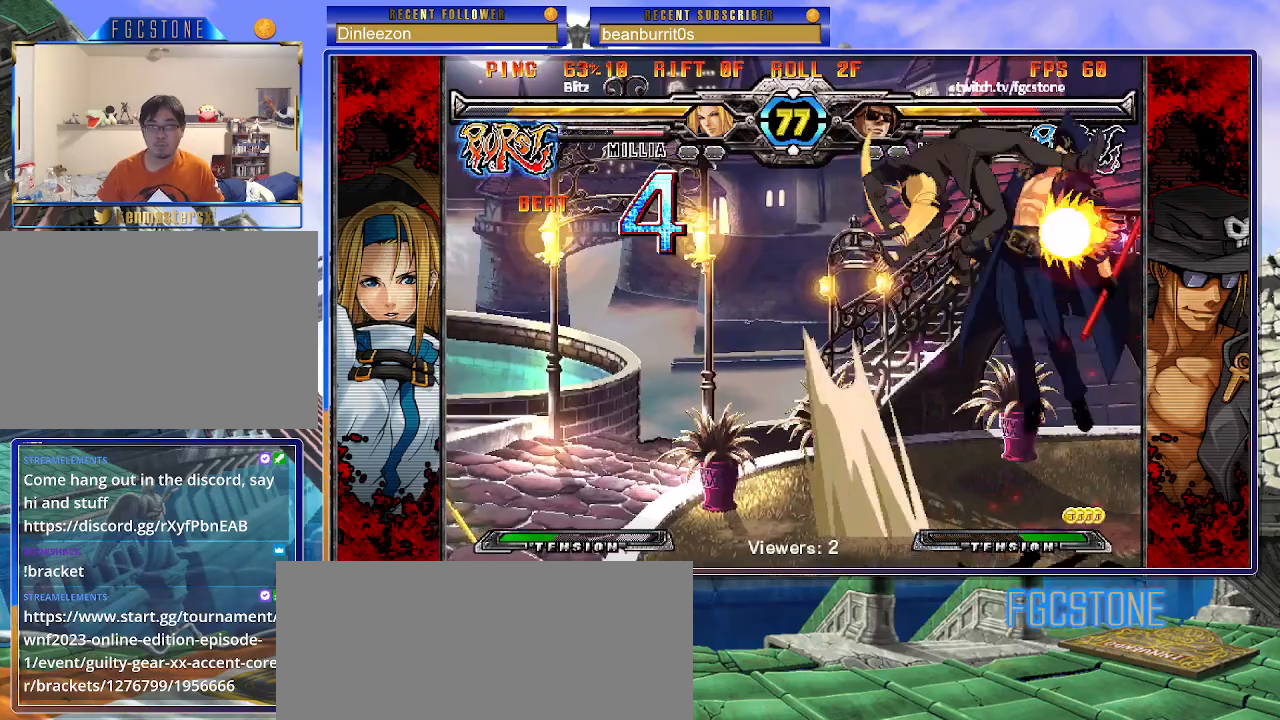
{"buttons": ["K"], "left_stick": "left", "events": [[17, "K", "down"], [50, "S", "up"], [83, "S", "down"], [133, "K", "up"], [167, "K", "down"], [217, "S", "up"], [233, "S", "down"], [267, "K", "up"], [317, "K", "down"], [350, "S", "up"], [383, "S", "down"], [417, "K", "up"], [467, "K", "down"], [500, "S", "up"]]}
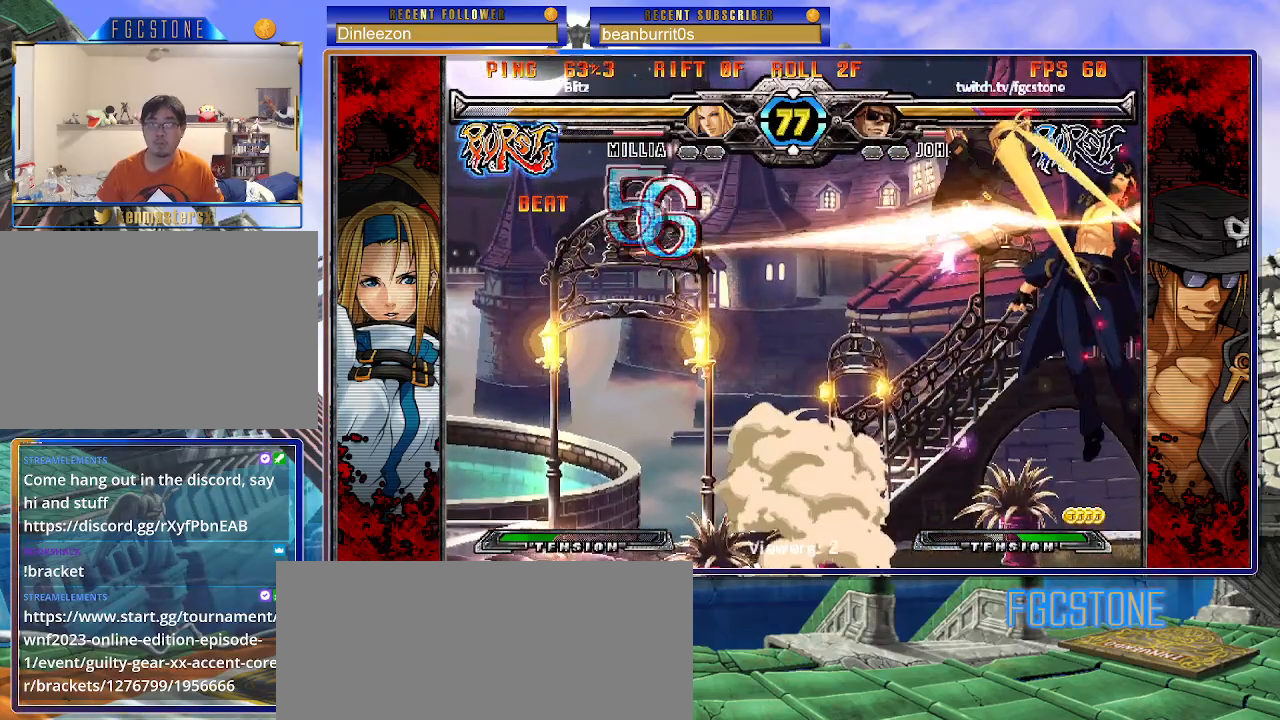
{"buttons": ["K", "S"], "left_stick": "left", "events": [[50, "S", "down"], [67, "K", "up"], [117, "K", "down"], [167, "S", "up"], [200, "S", "down"], [217, "K", "up"], [283, "K", "down"], [383, "K", "up"], [417, "K", "down"], [467, "S", "up"], [500, "S", "down"]]}
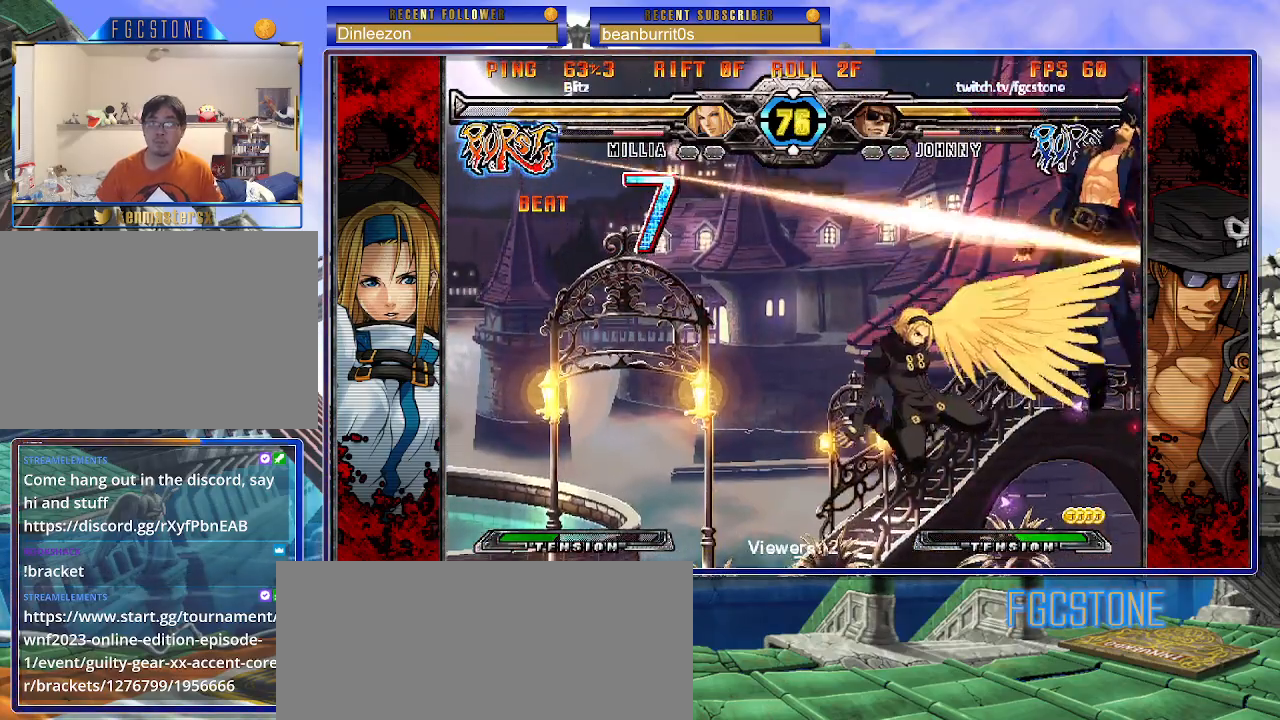
{"buttons": ["S"], "left_stick": "left", "events": [[17, "K", "up"], [50, "K", "down"], [100, "S", "up"], [150, "S", "down"], [167, "K", "up"], [217, "K", "down"], [267, "S", "up"], [283, "S", "down"], [317, "K", "up"], [350, "K", "down"], [383, "S", "up"], [433, "S", "down"], [483, "K", "up"]]}
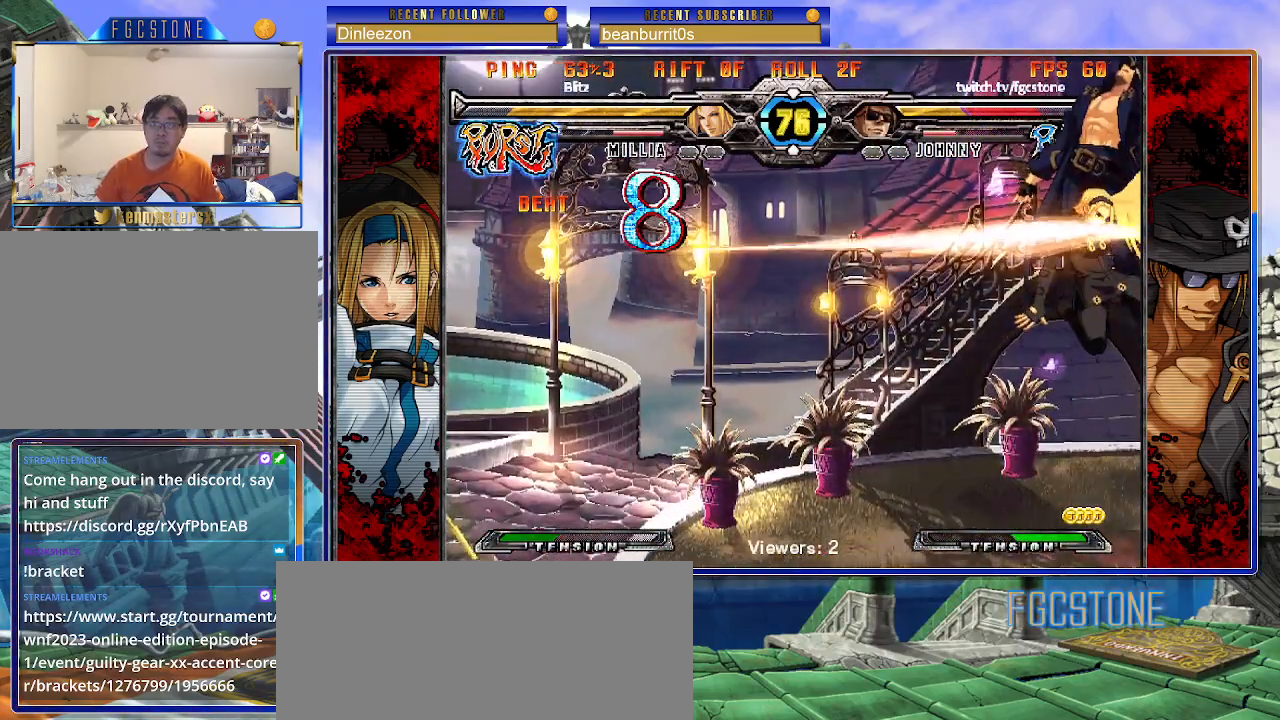
{"buttons": ["K", "S"], "left_stick": "left", "events": [[17, "K", "down"], [50, "S", "up"], [83, "S", "down"], [133, "K", "up"], [183, "K", "down"], [200, "S", "up"], [233, "S", "down"], [283, "K", "up"], [333, "K", "down"], [350, "S", "up"], [400, "S", "down"], [433, "K", "up"], [483, "K", "down"]]}
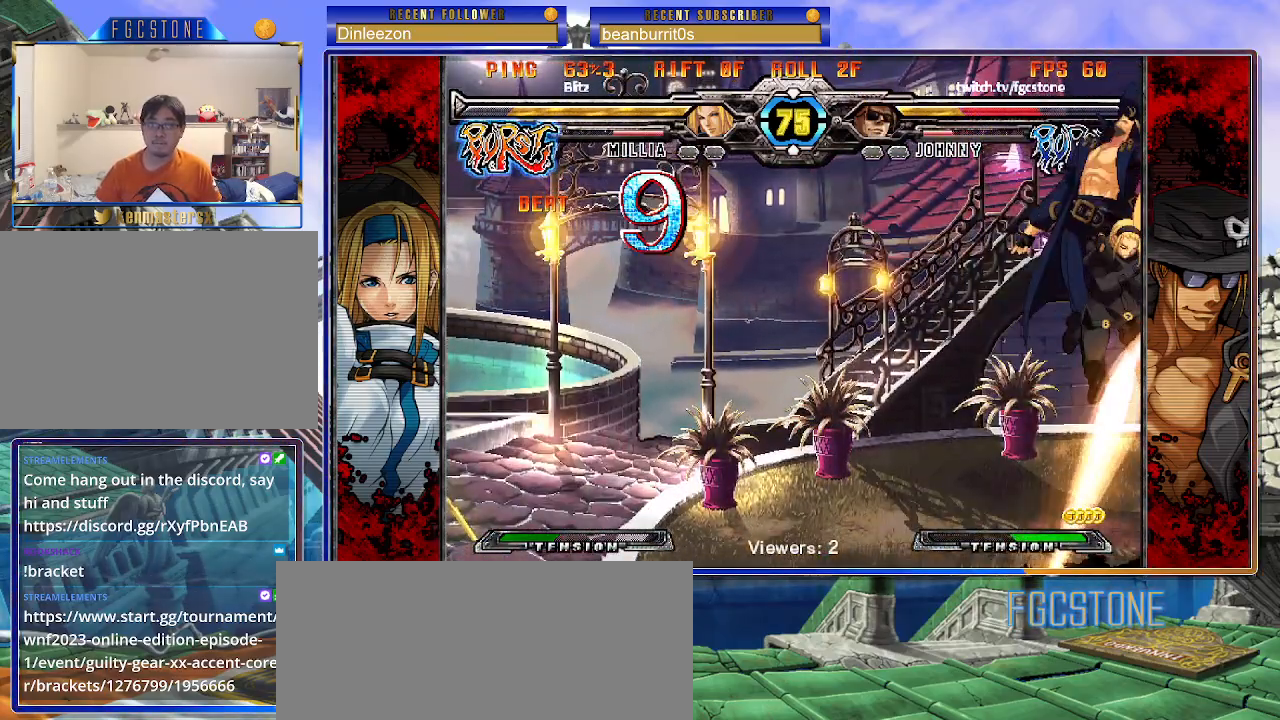
{"buttons": ["K"], "left_stick": "left", "events": [[17, "S", "up"], [50, "S", "down"], [83, "K", "up"], [133, "K", "down"], [167, "S", "up"], [200, "S", "down"], [233, "K", "up"], [267, "K", "down"], [317, "S", "up"], [350, "S", "down"], [400, "K", "up"], [433, "K", "down"], [467, "S", "up"]]}
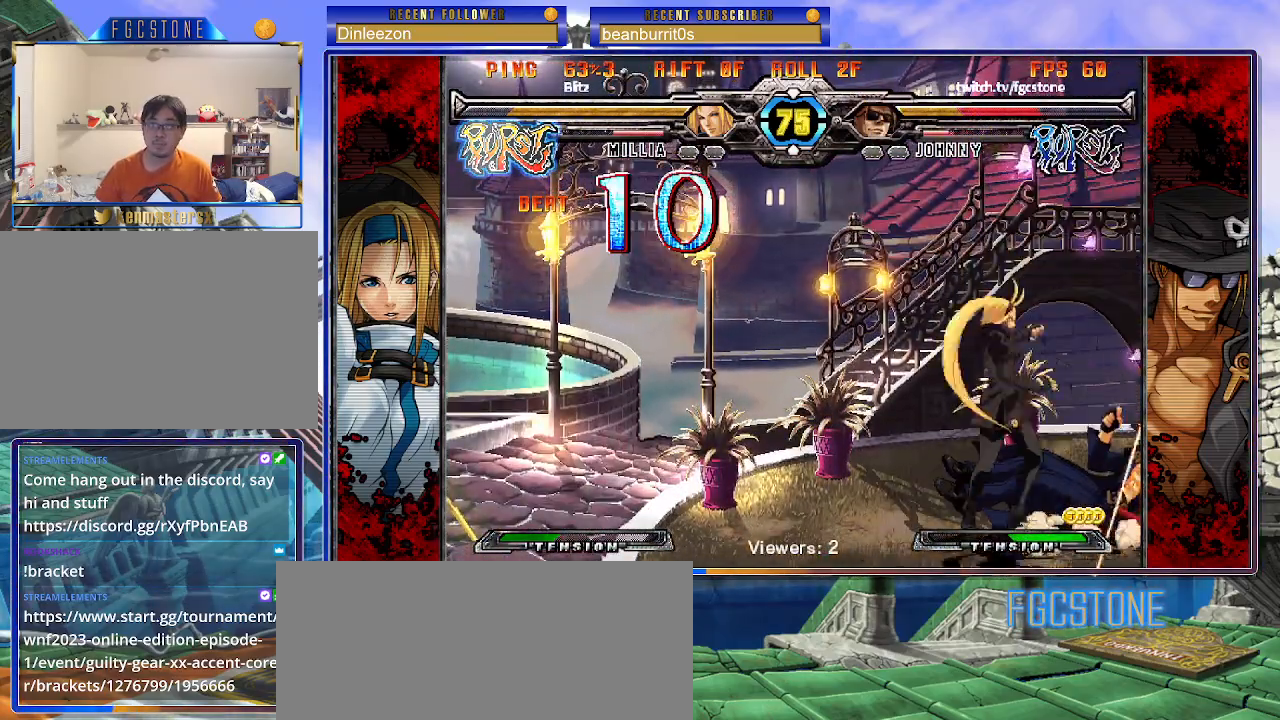
{"buttons": ["K"], "left_stick": "left", "events": [[17, "S", "down"], [50, "K", "up"], [83, "K", "down"], [133, "S", "up"], [167, "S", "down"], [183, "K", "up"], [233, "K", "down"], [333, "K", "up"], [400, "K", "down"], [433, "S", "up"]]}
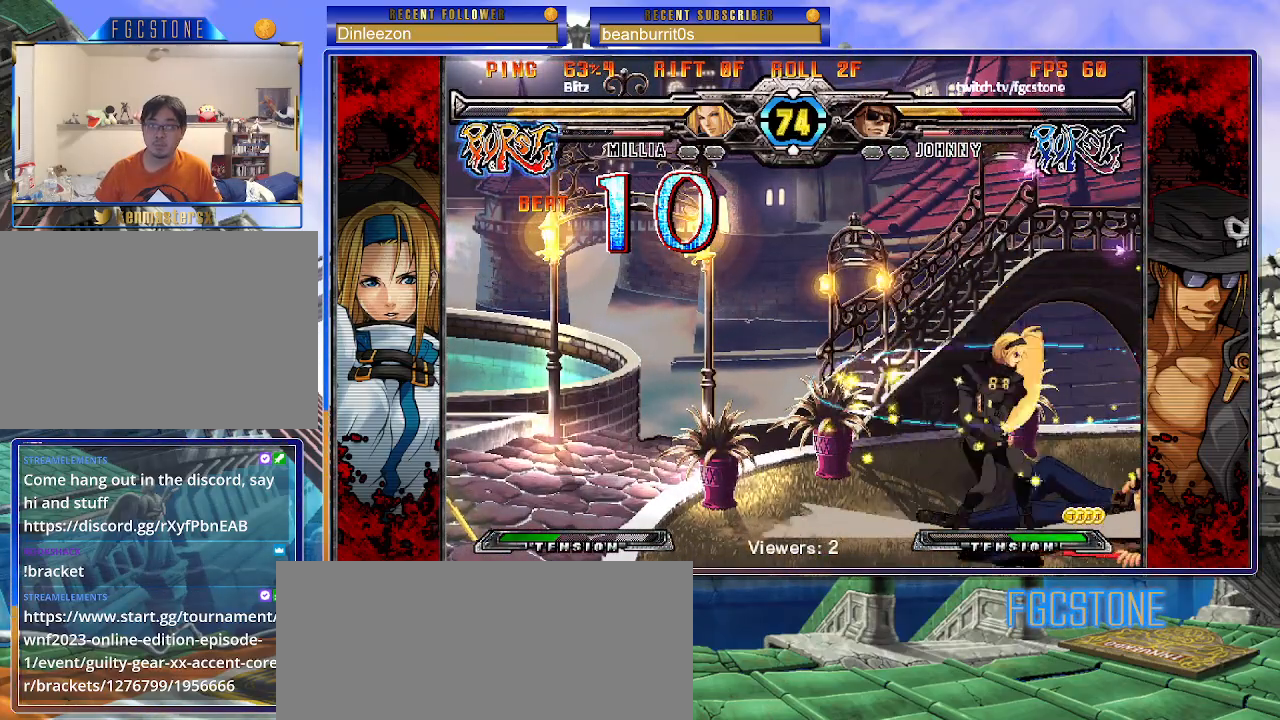
{"buttons": [], "left_stick": "right", "events": [[50, "K", "up"], [167, "left_stick", "down-right"], [333, "left_stick", "right"]]}
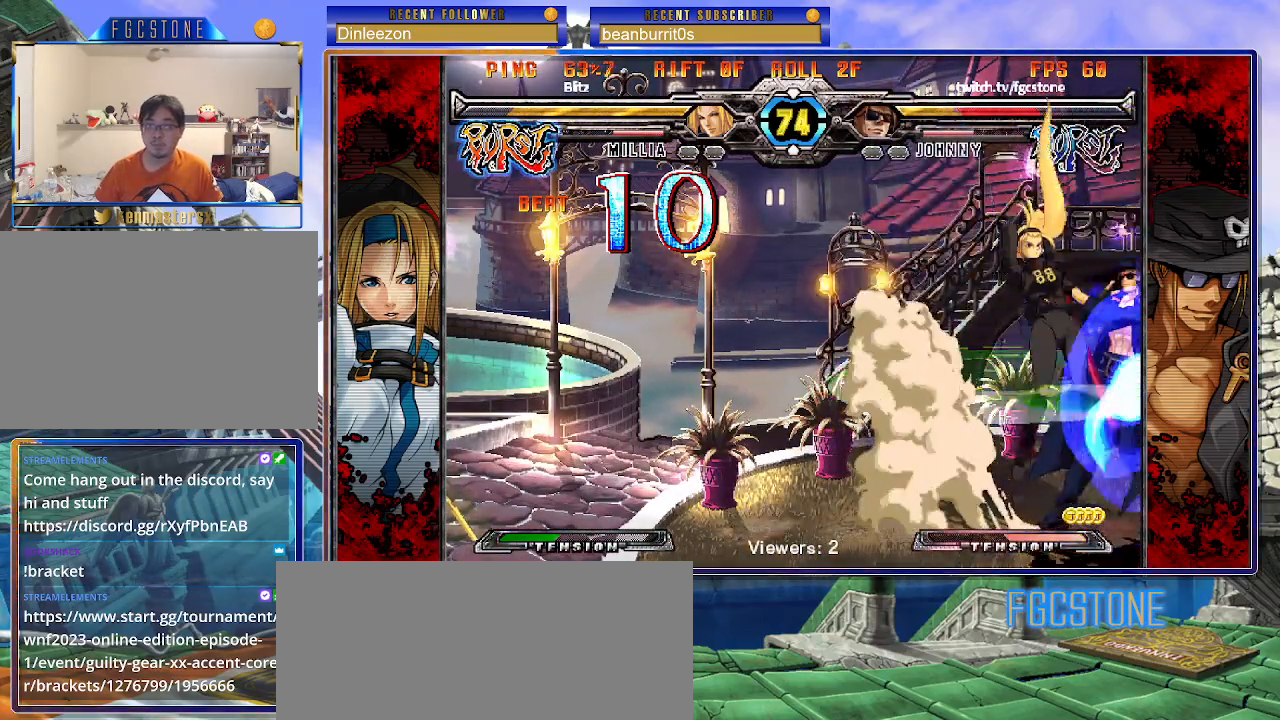
{"buttons": [], "left_stick": "right", "events": [[183, "left_stick", "down-right"], [200, "HS", "down"], [250, "HS", "up"], [400, "left_stick", "right"]]}
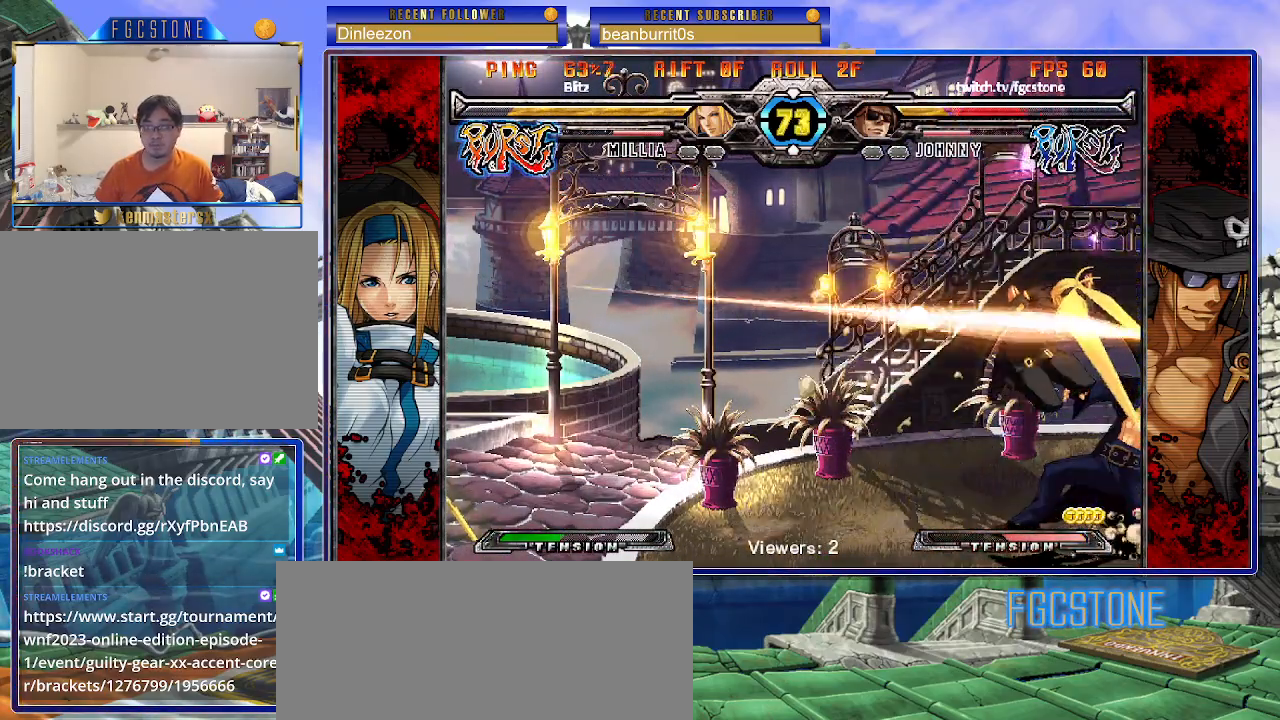
{"buttons": [], "left_stick": "right", "events": [[333, "HS", "down"], [500, "HS", "up"]]}
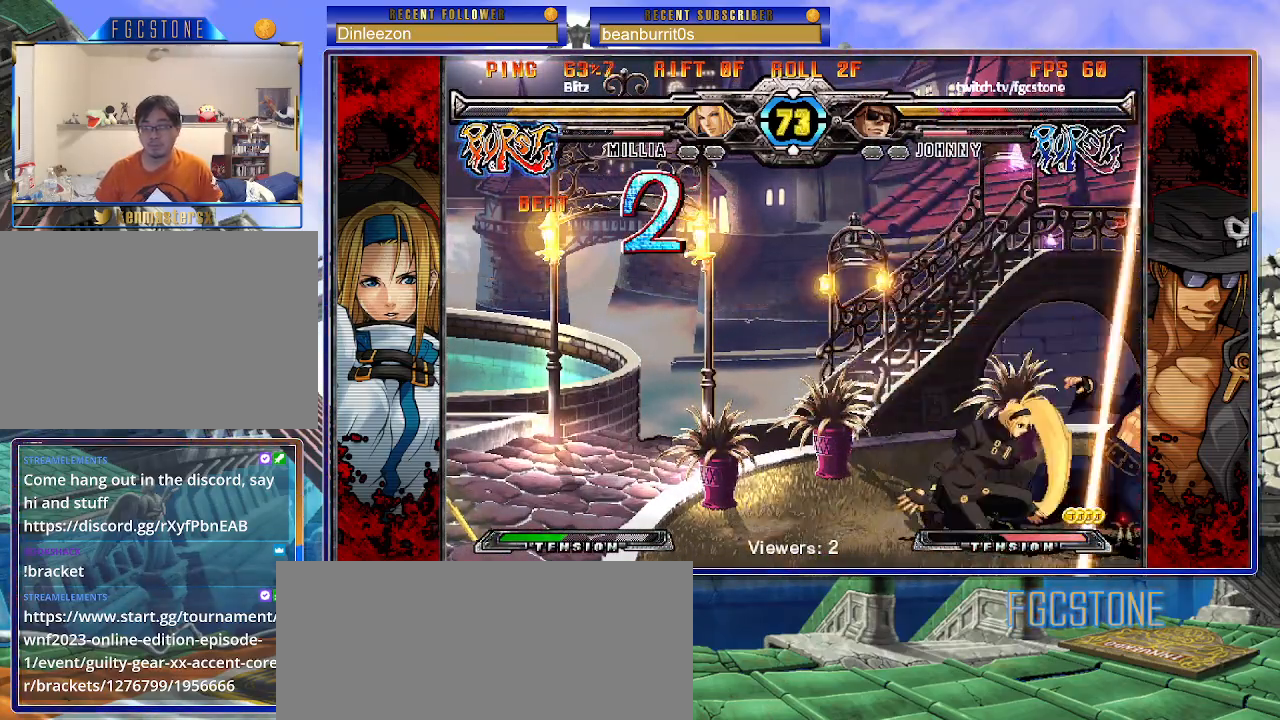
{"buttons": [], "left_stick": "down-right", "events": [[50, "left_stick", "down-right"]]}
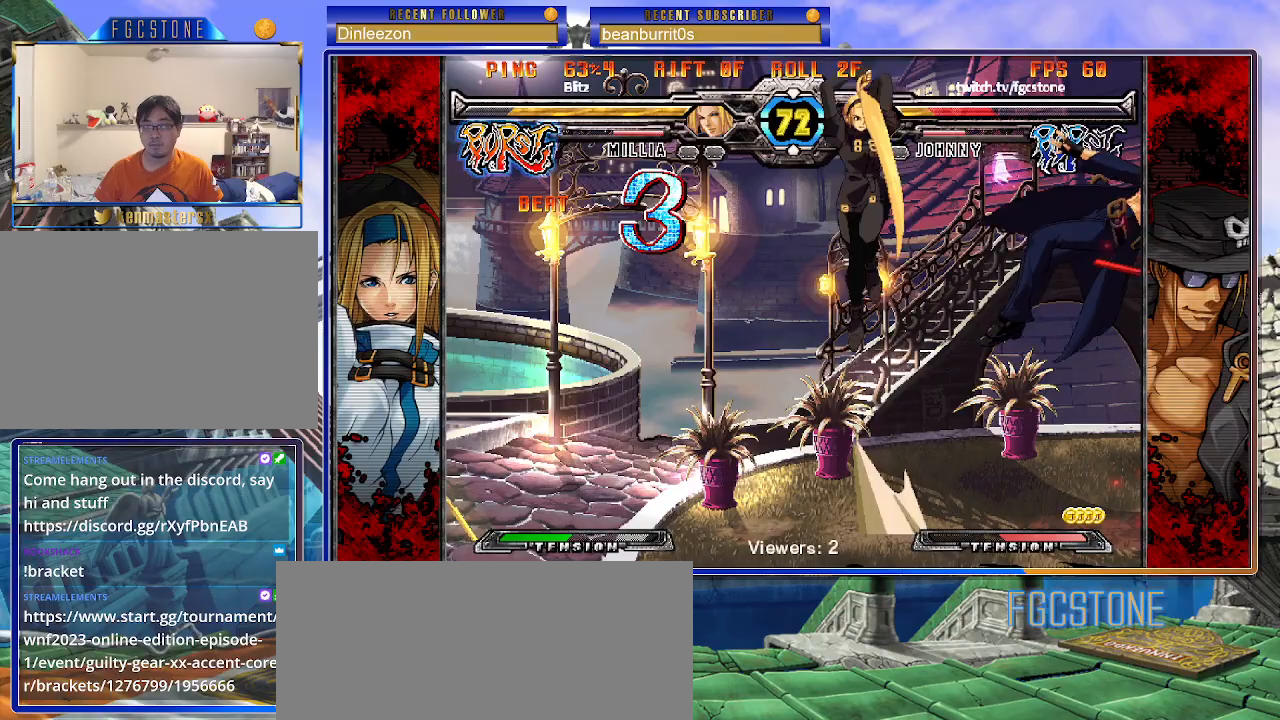
{"buttons": ["K", "P"], "left_stick": "left", "events": [[17, "K", "down"], [33, "S", "down"], [83, "K", "up"], [83, "left_stick", "left"], [133, "P", "down"], [167, "K", "down"], [167, "S", "up"], [217, "P", "up"], [217, "S", "down"], [233, "K", "up"], [283, "K", "down"], [300, "P", "down"], [333, "S", "up"], [367, "S", "down"], [400, "K", "up"], [400, "P", "up"], [433, "K", "down"], [433, "P", "down"], [467, "S", "up"]]}
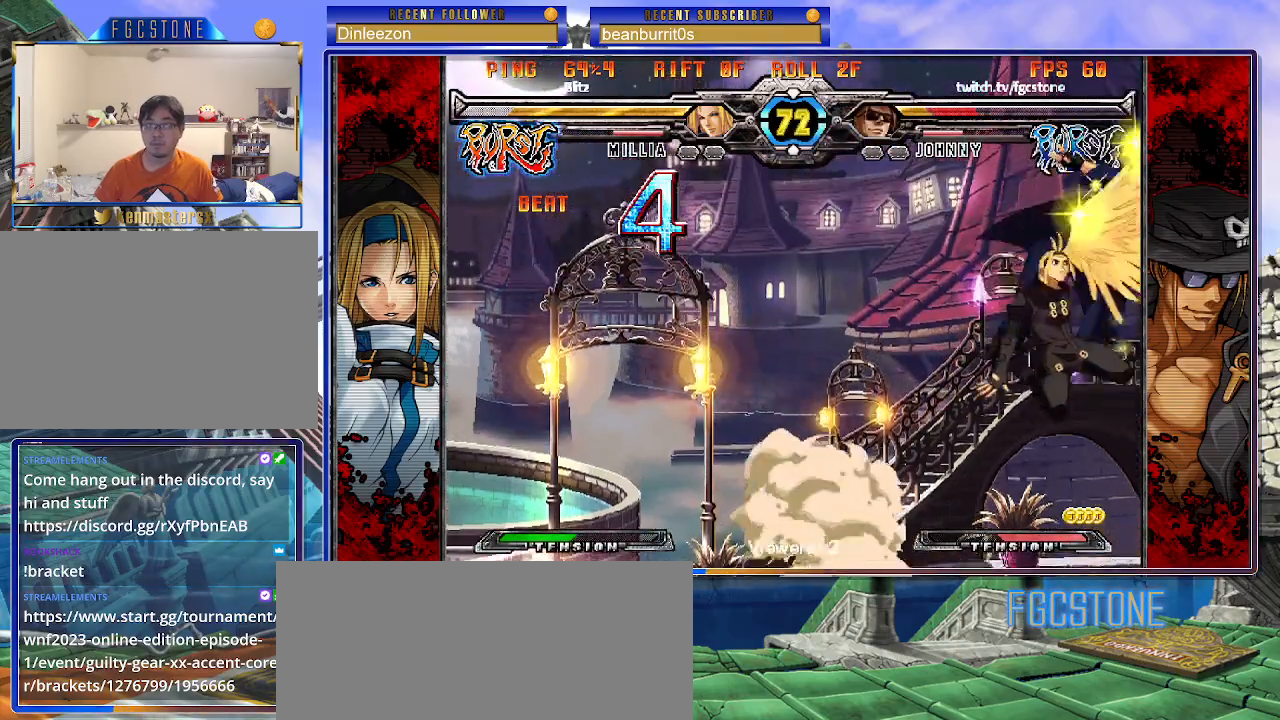
{"buttons": ["S"], "left_stick": "left", "events": [[33, "S", "down"], [50, "K", "up"], [50, "P", "up"], [83, "K", "down"], [83, "P", "down"], [133, "S", "up"], [167, "S", "down"], [200, "K", "up"], [200, "P", "up"], [250, "K", "down"], [267, "P", "down"], [283, "S", "up"], [300, "S", "down"], [333, "K", "up"], [350, "P", "up"], [383, "K", "down"], [400, "P", "down"], [417, "S", "up"], [450, "S", "down"], [500, "K", "up"], [500, "P", "up"]]}